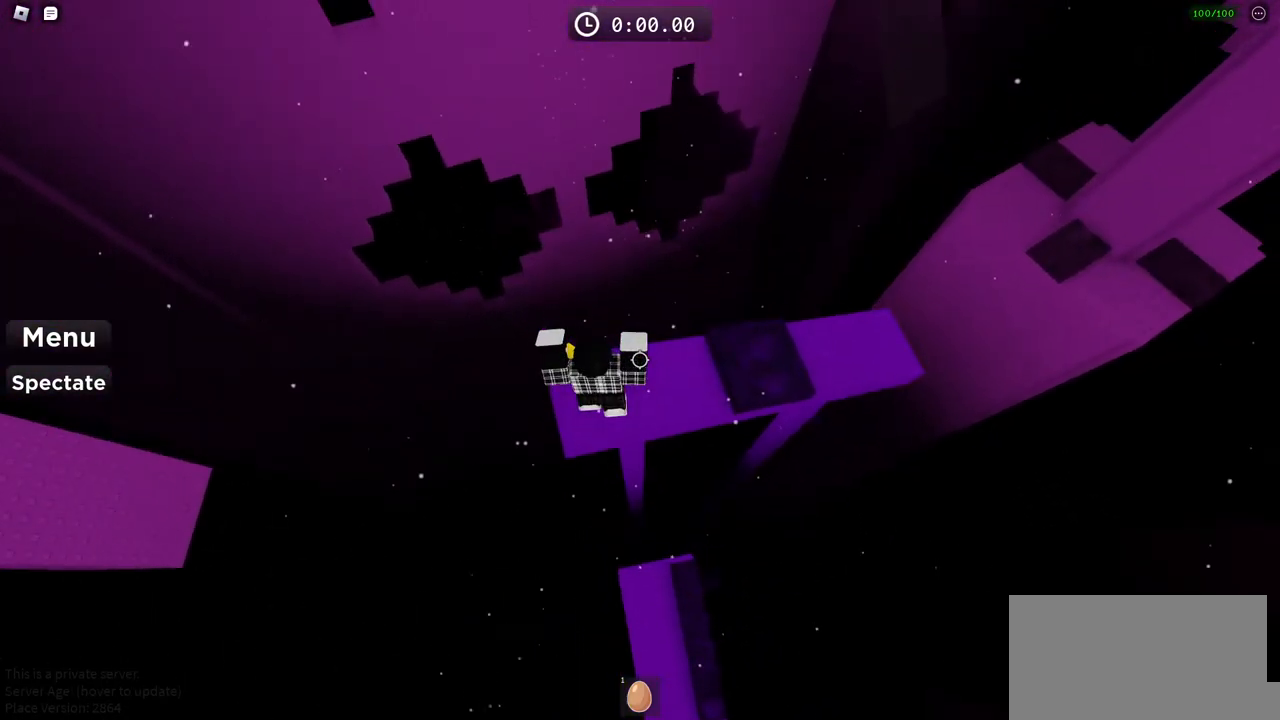
Gameplay with keyboard; each line is a JSON object with the keys held at the frame after it. "events" lists presses ("down") and releases ("up") of "a", "ctrl", "d", "e", "f", "q", "r", "s", "shift", "space", "tab" and "w" between this image and that frame as [ms after this image, input, new state], when the widget could be followed in between. No other keys are recorded. Mouse input is not recorded.
{"keys": [], "events": [[33, "w", "up"], [83, "space", "up"]]}
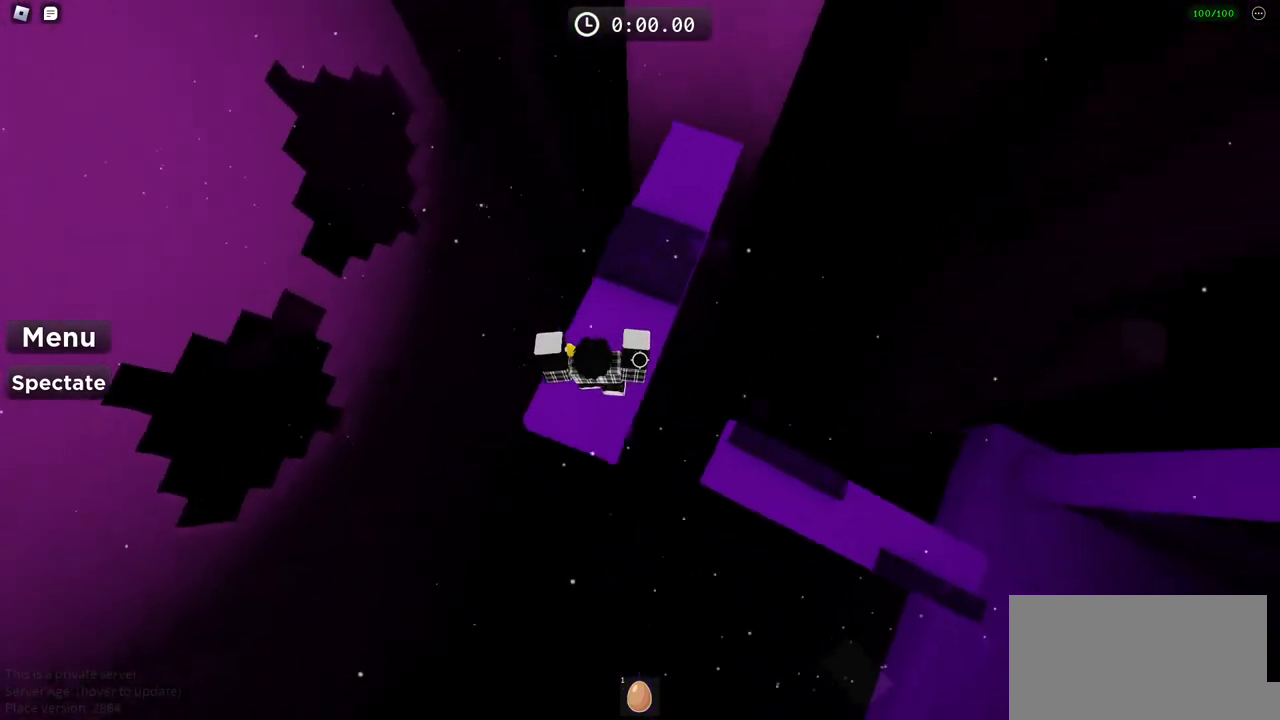
{"keys": ["space", "w"], "events": [[200, "w", "down"], [233, "space", "down"]]}
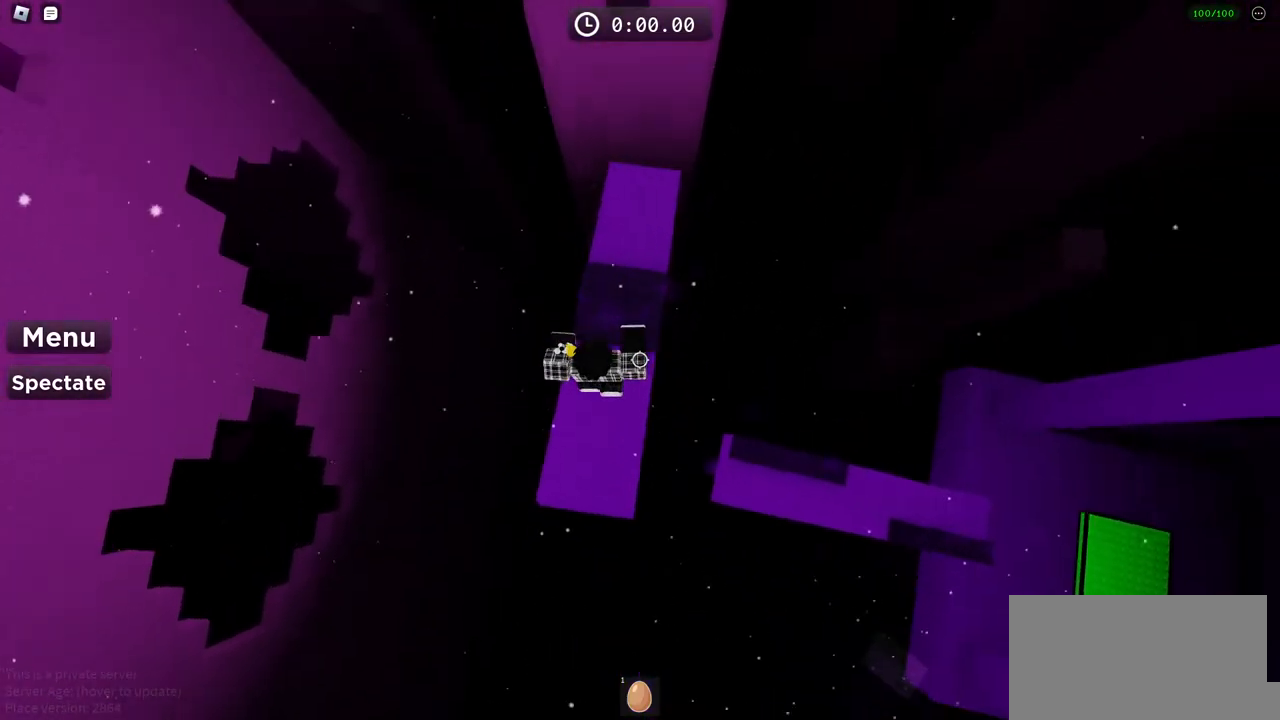
{"keys": ["w"], "events": [[467, "space", "up"]]}
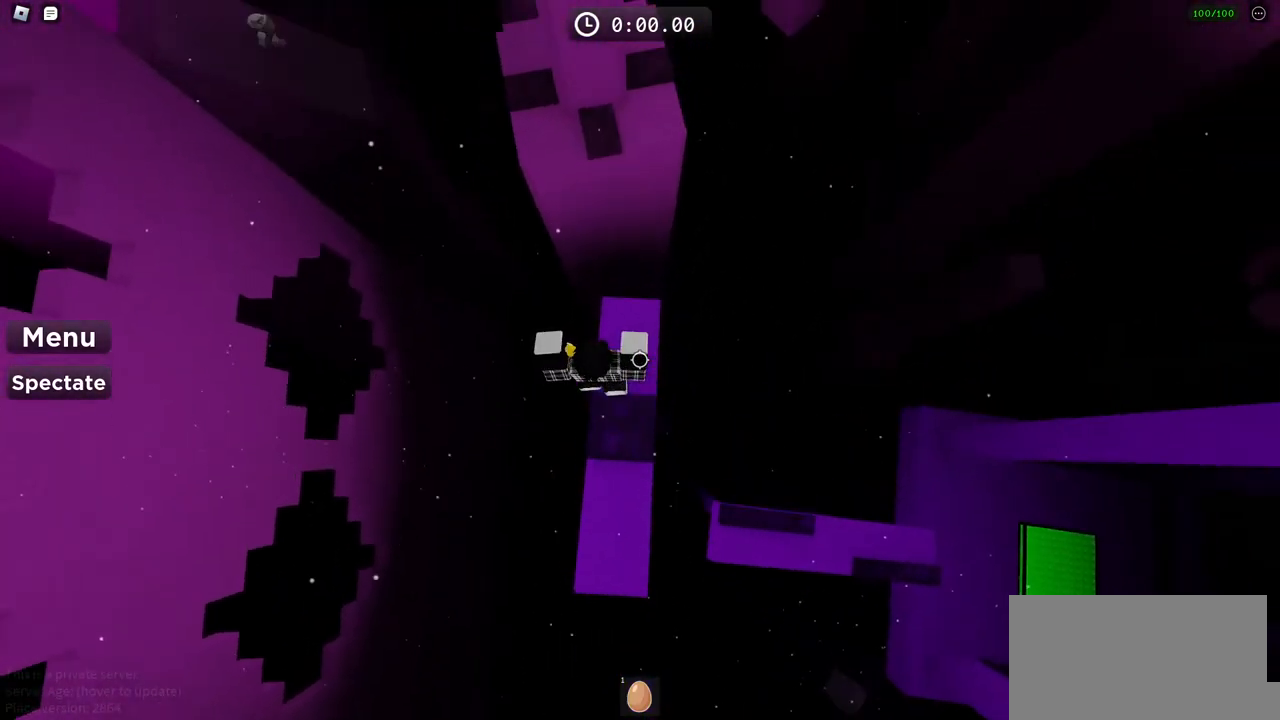
{"keys": ["w"], "events": [[267, "w", "up"], [467, "w", "down"]]}
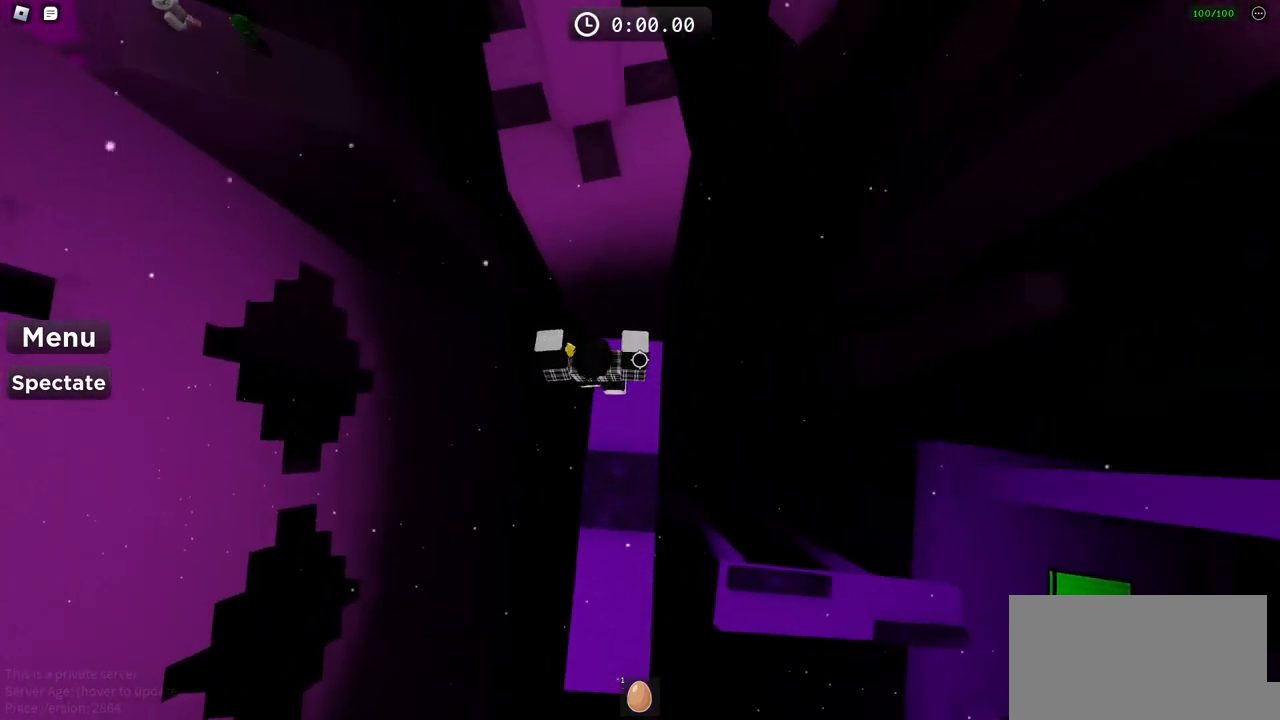
{"keys": ["space", "w"], "events": [[100, "w", "up"], [317, "w", "down"], [450, "space", "down"]]}
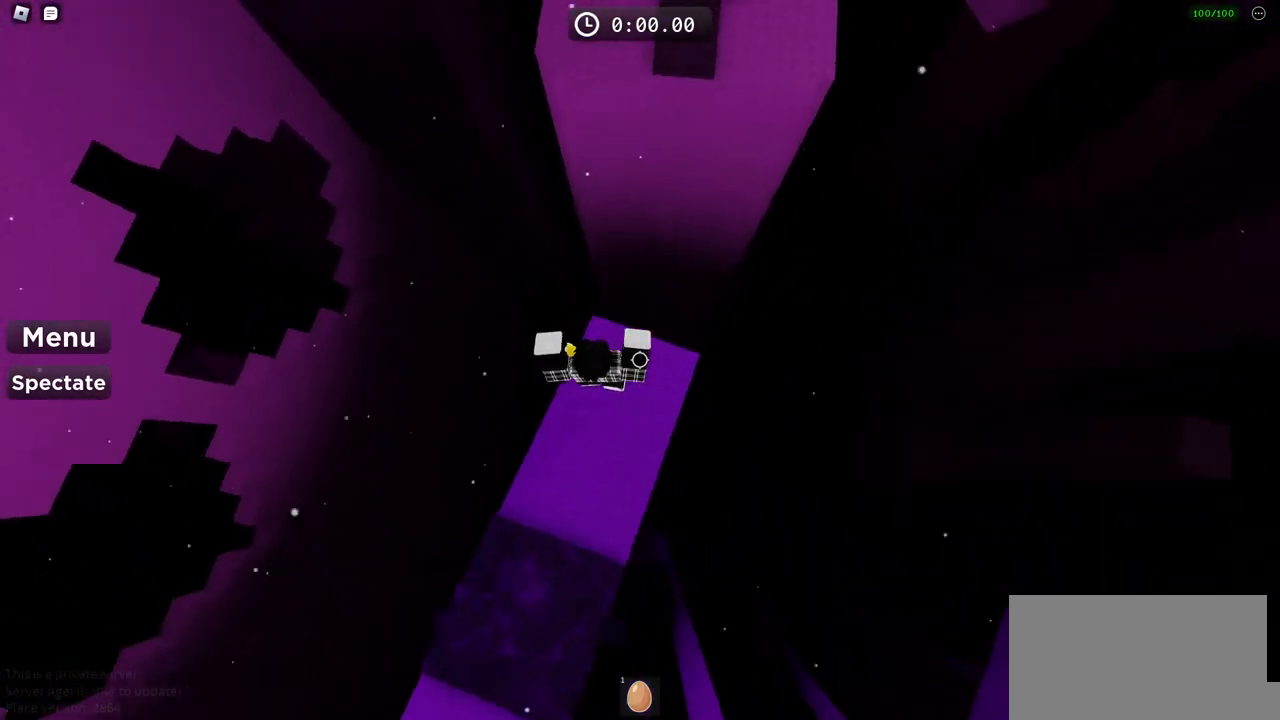
{"keys": ["space", "w"], "events": []}
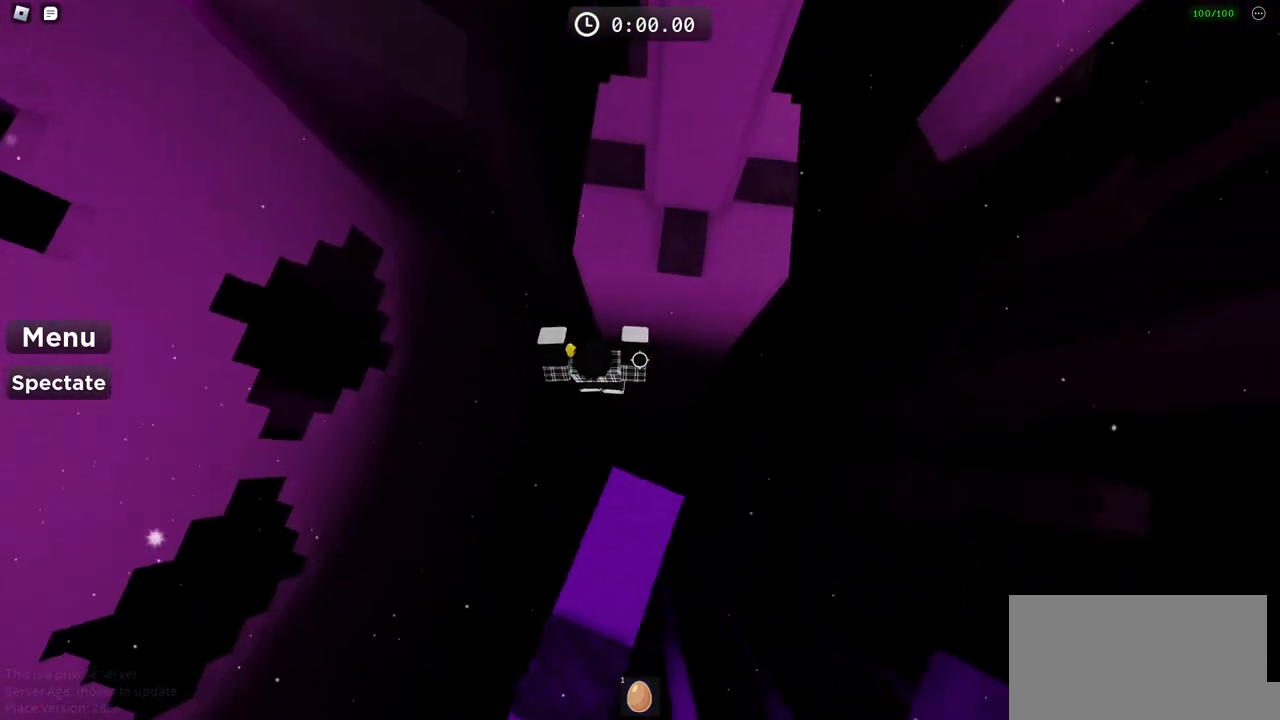
{"keys": ["space", "w"], "events": []}
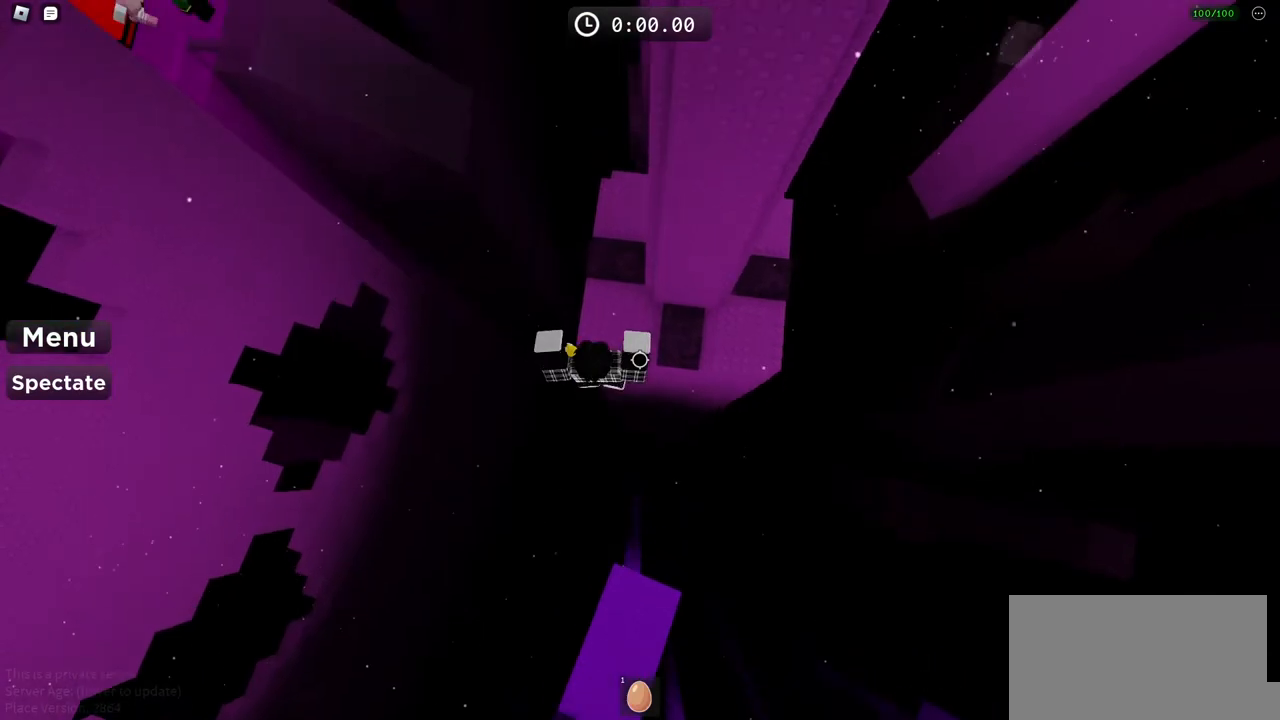
{"keys": ["space", "w"], "events": []}
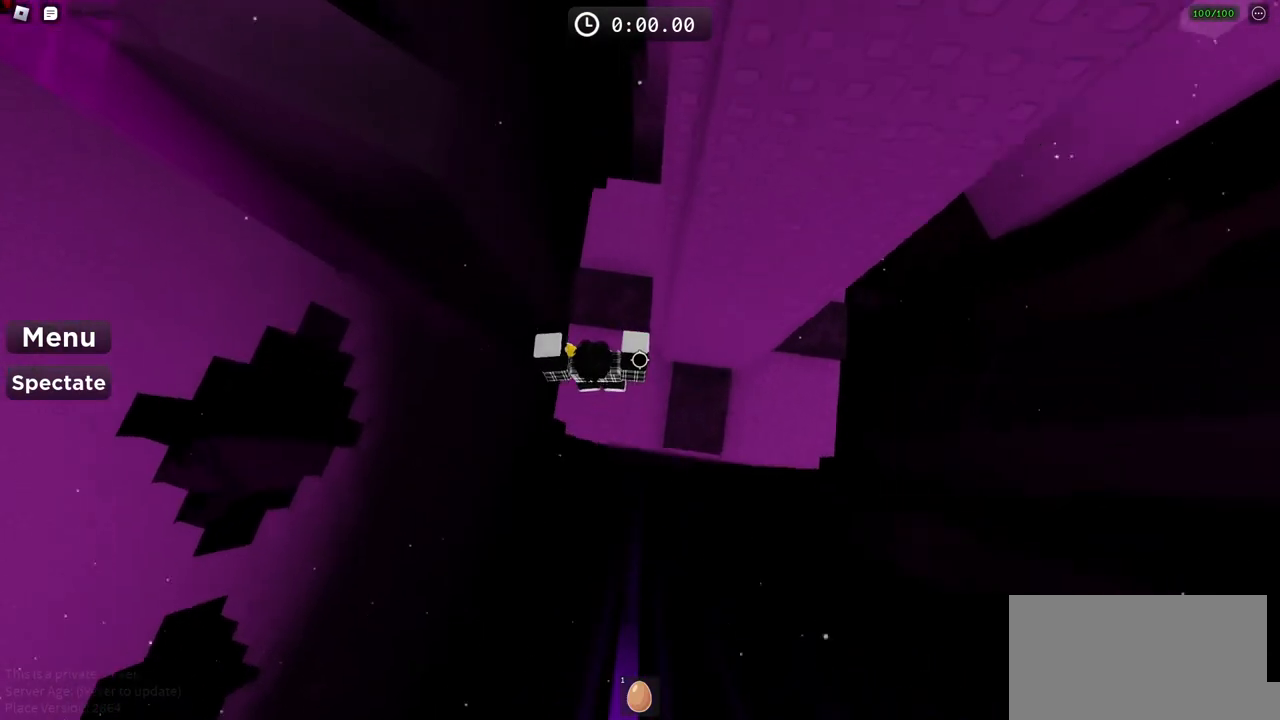
{"keys": ["space", "w"], "events": [[17, "w", "up"], [333, "w", "down"]]}
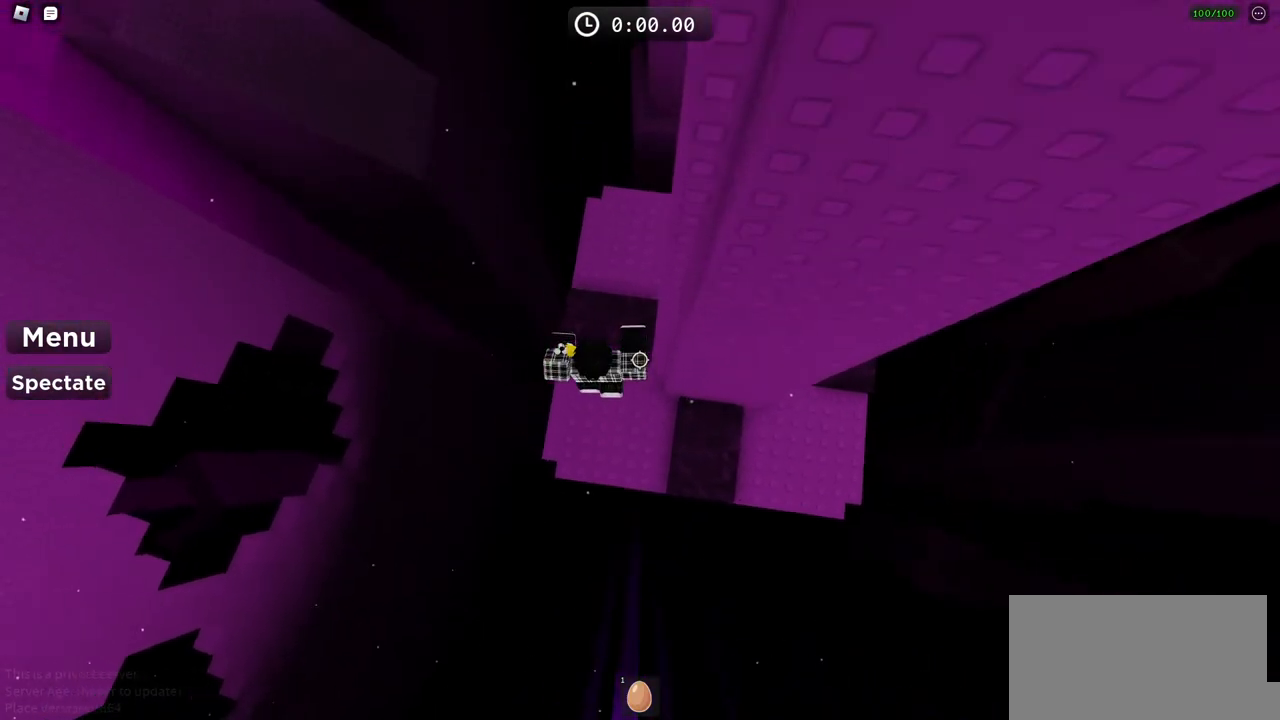
{"keys": ["a", "w"], "events": [[283, "a", "down"], [317, "space", "up"]]}
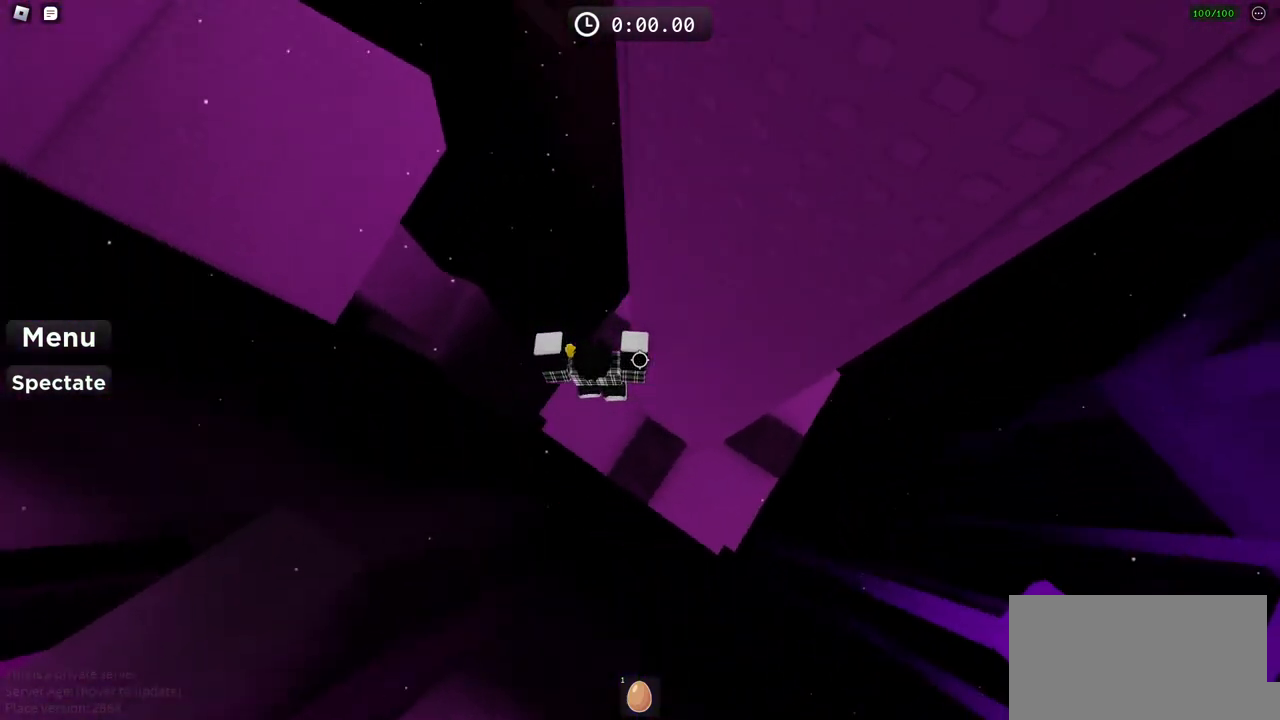
{"keys": [], "events": [[67, "a", "up"], [100, "w", "up"], [300, "a", "down"], [450, "a", "up"]]}
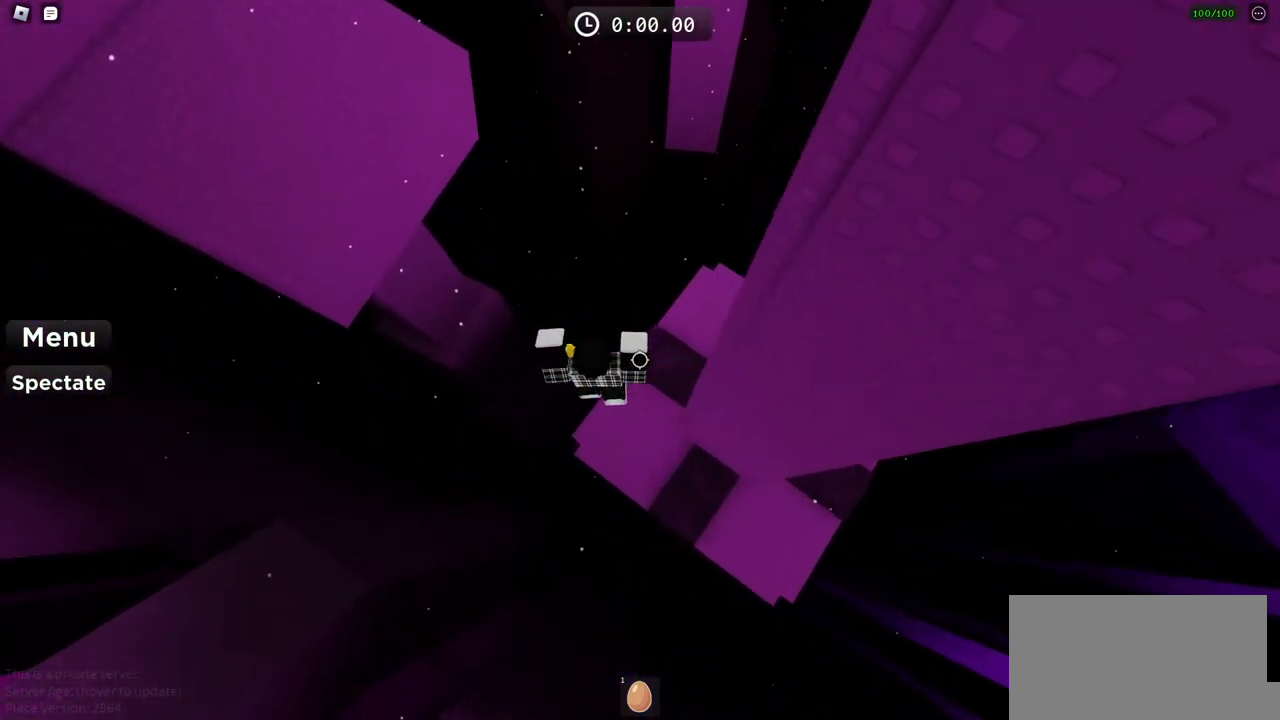
{"keys": ["w"], "events": [[367, "w", "down"]]}
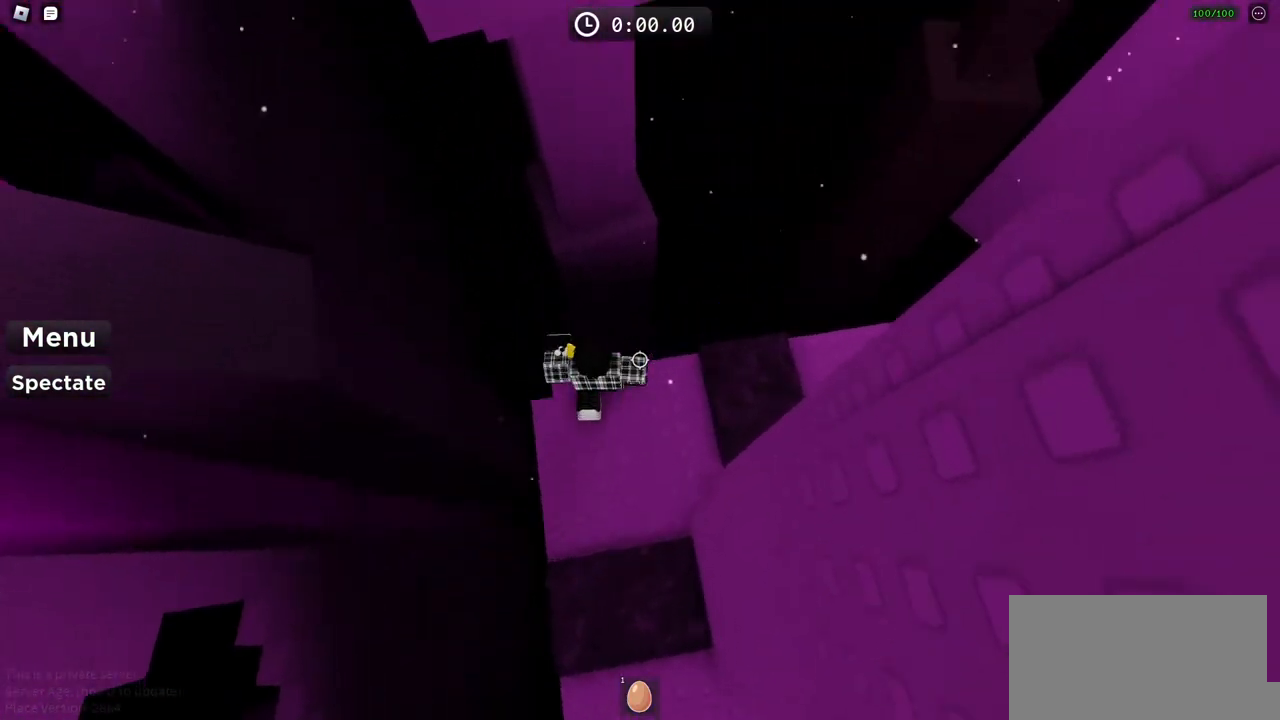
{"keys": ["w"], "events": [[17, "space", "down"], [200, "space", "up"]]}
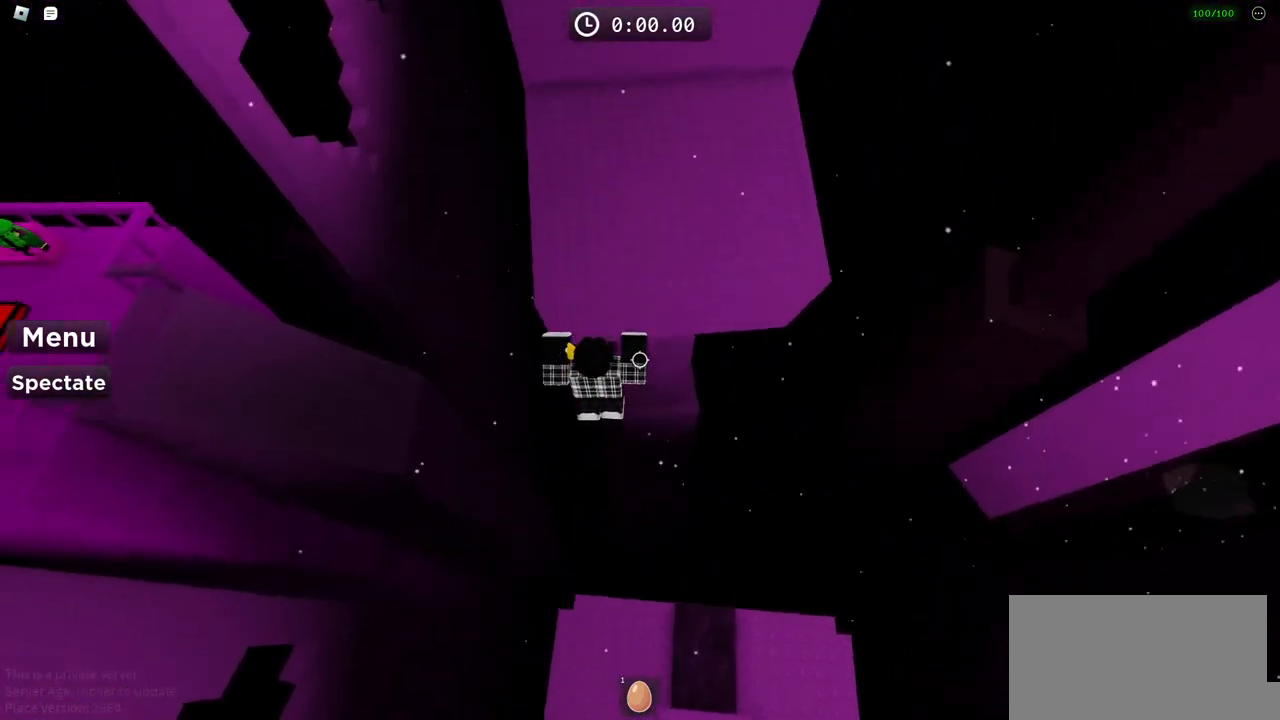
{"keys": ["w"], "events": []}
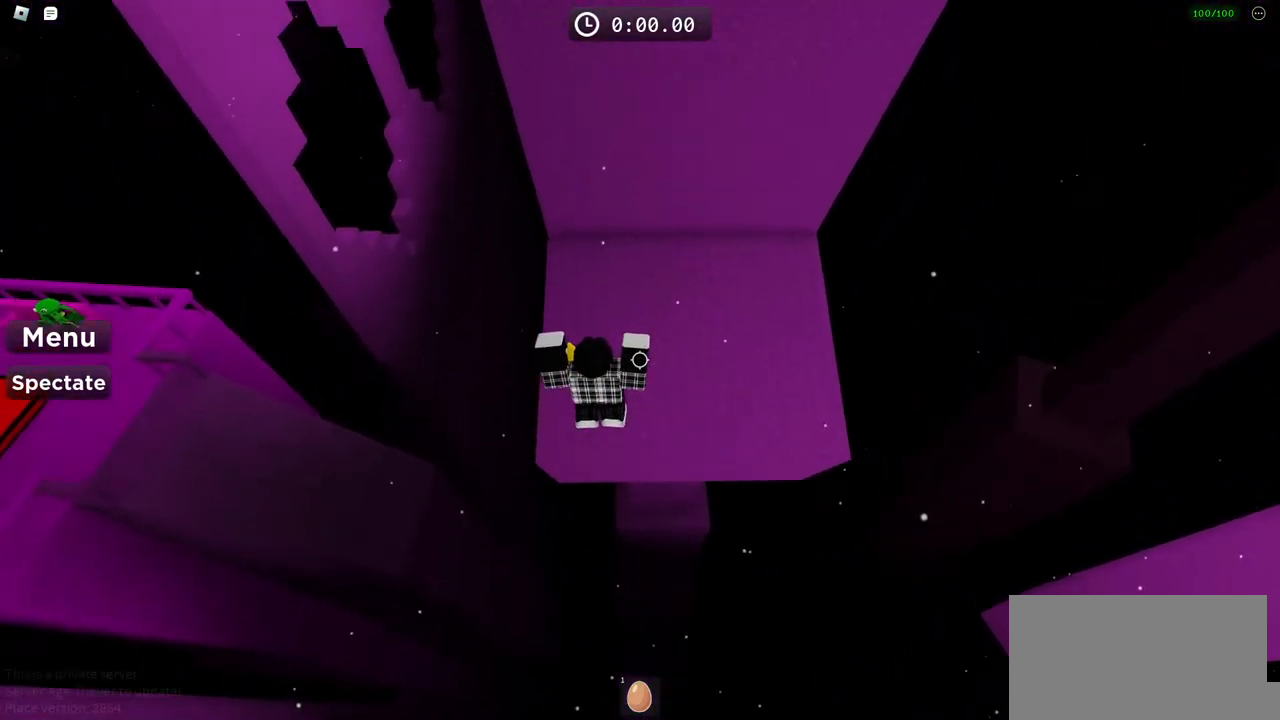
{"keys": ["d", "w"], "events": [[217, "d", "down"]]}
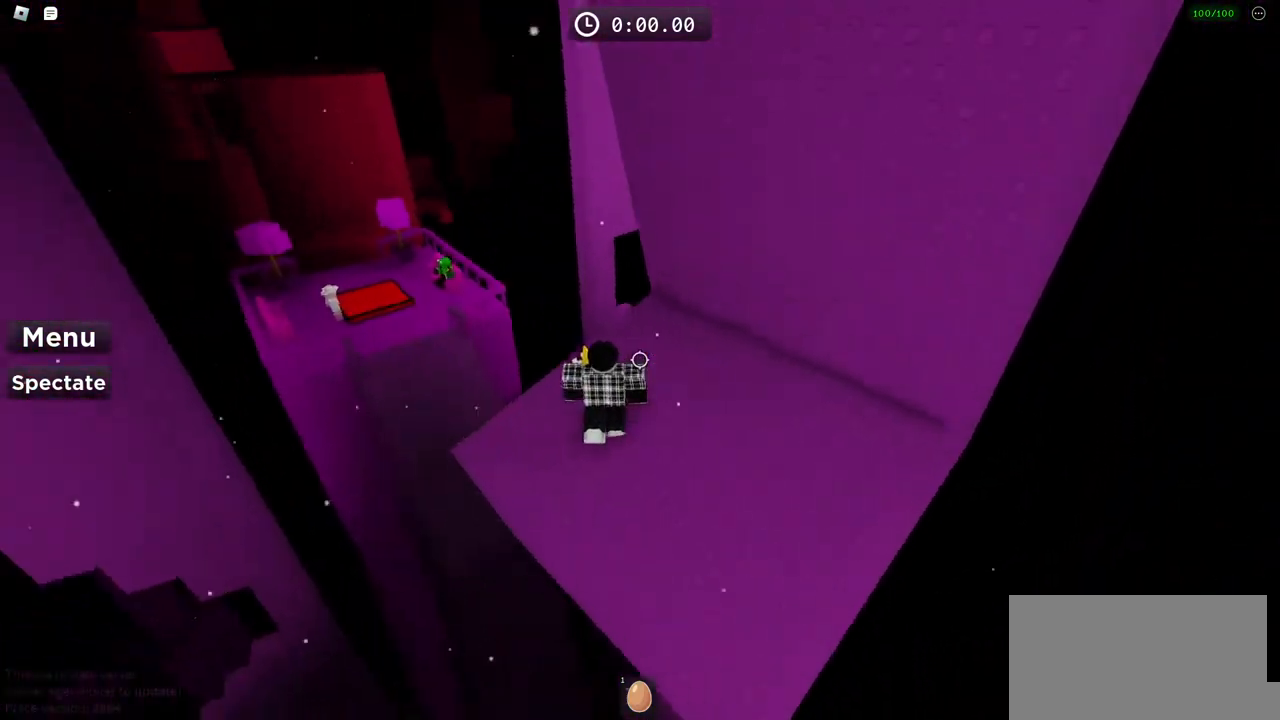
{"keys": [], "events": [[167, "d", "up"], [250, "a", "down"], [467, "a", "up"], [483, "w", "up"]]}
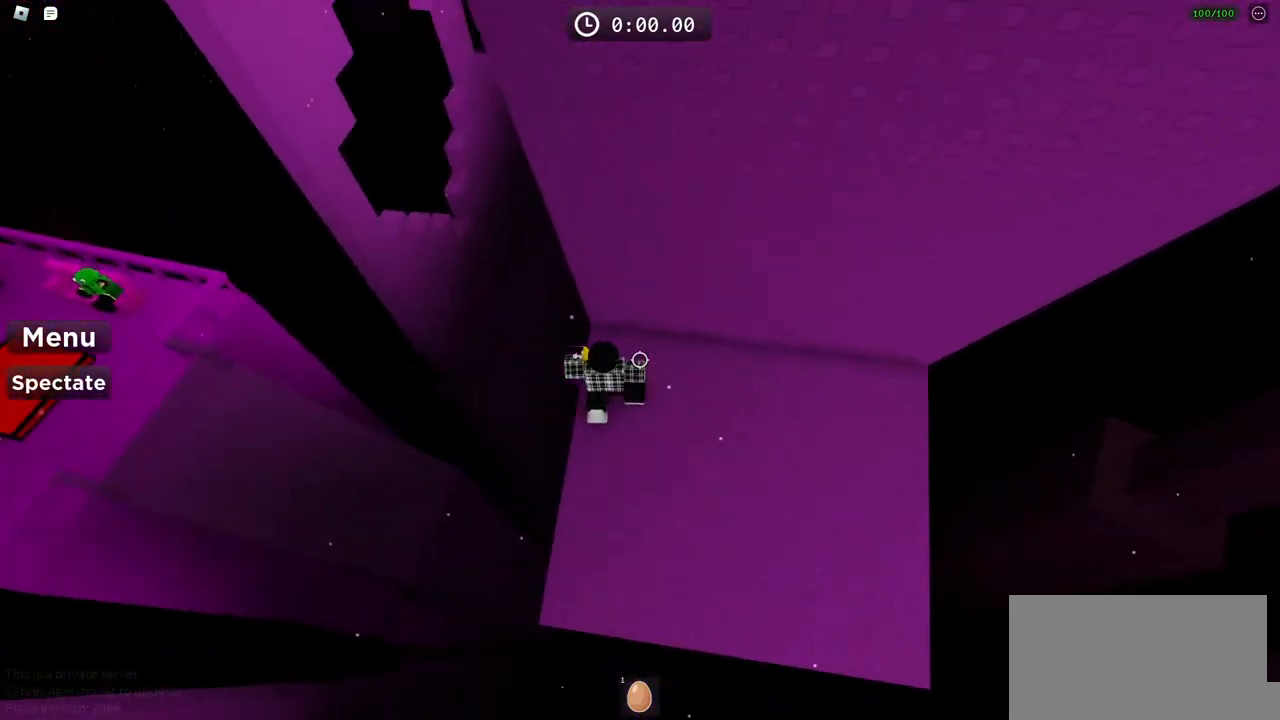
{"keys": [], "events": []}
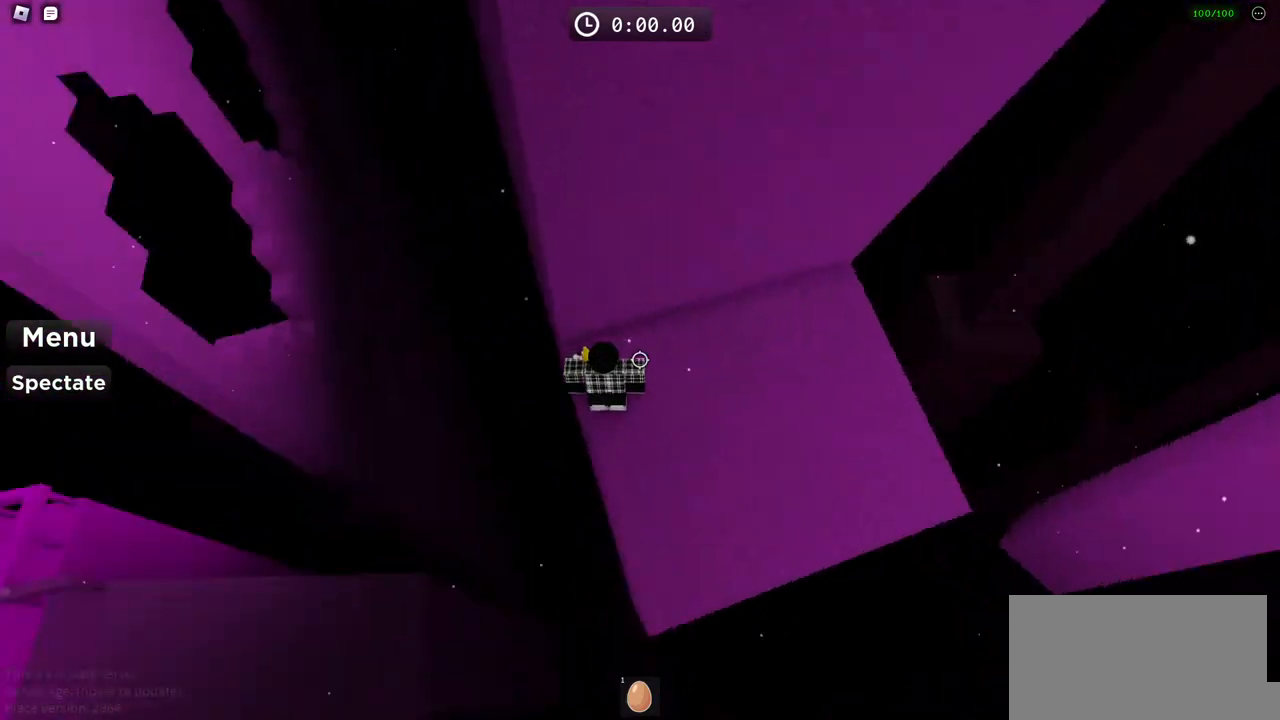
{"keys": ["a", "space"], "events": [[67, "a", "down"], [233, "space", "down"]]}
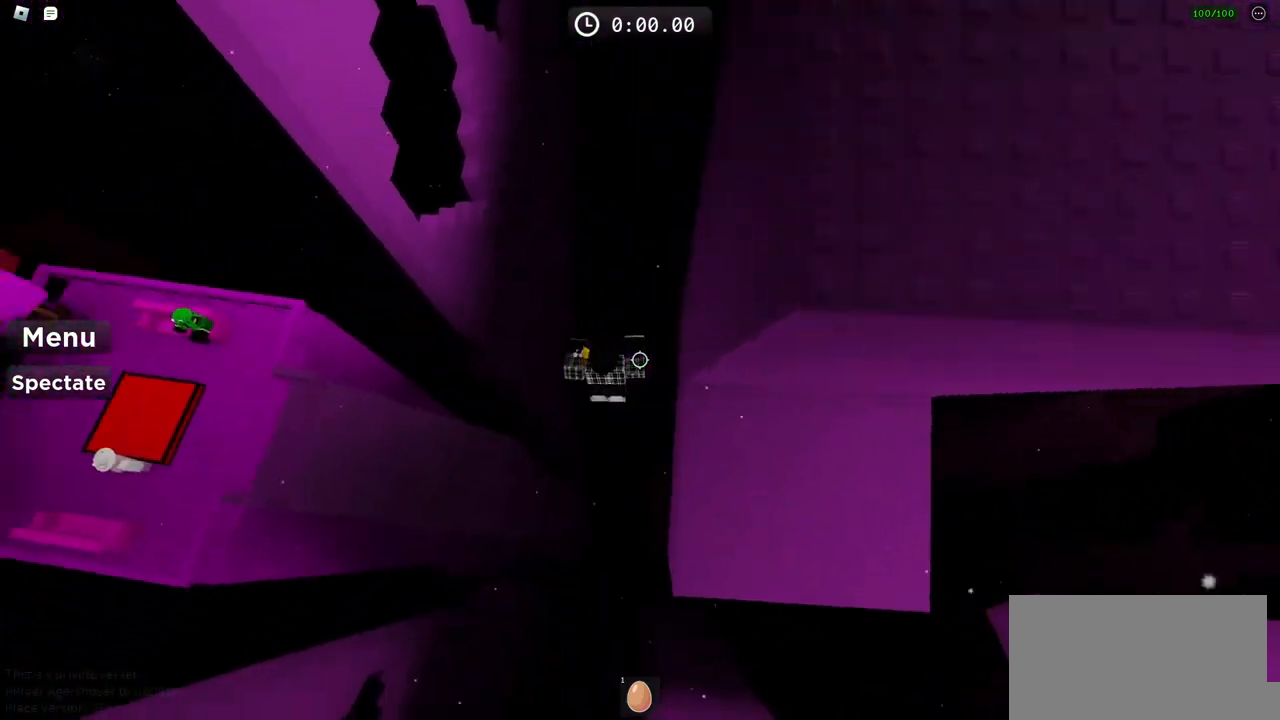
{"keys": ["a", "space", "w"], "events": [[333, "w", "down"]]}
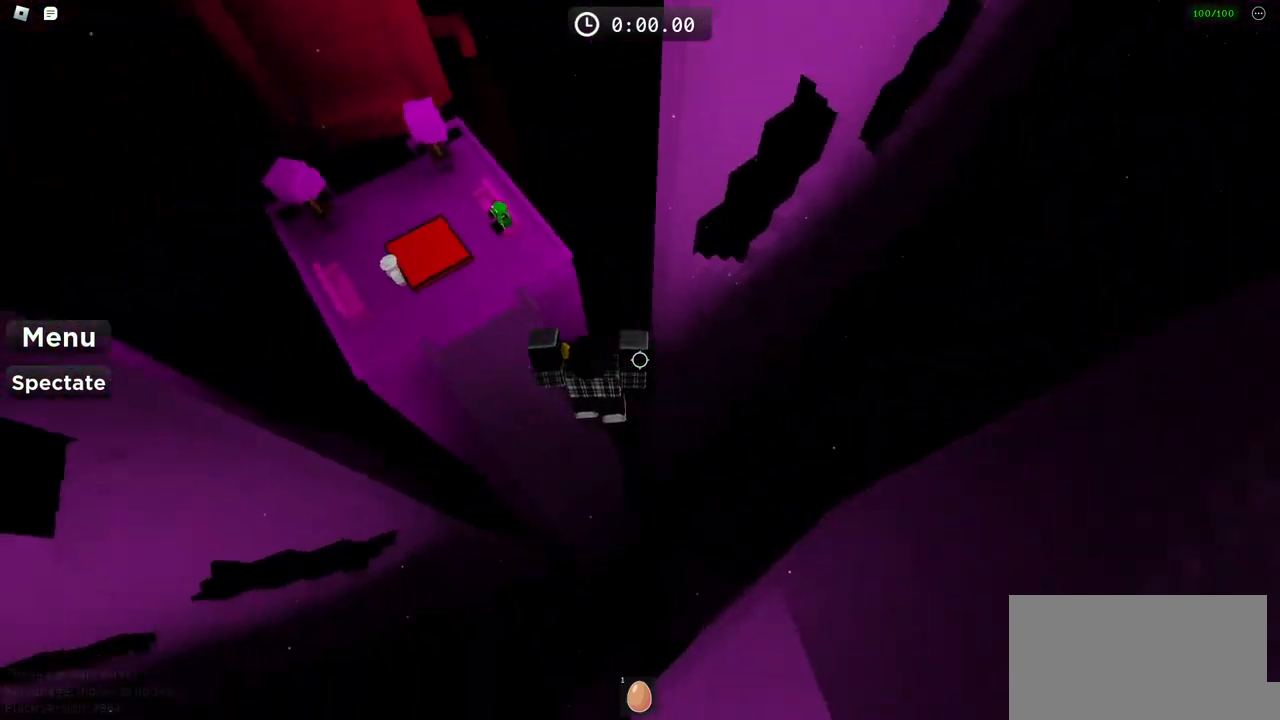
{"keys": ["space", "w"], "events": [[33, "a", "up"]]}
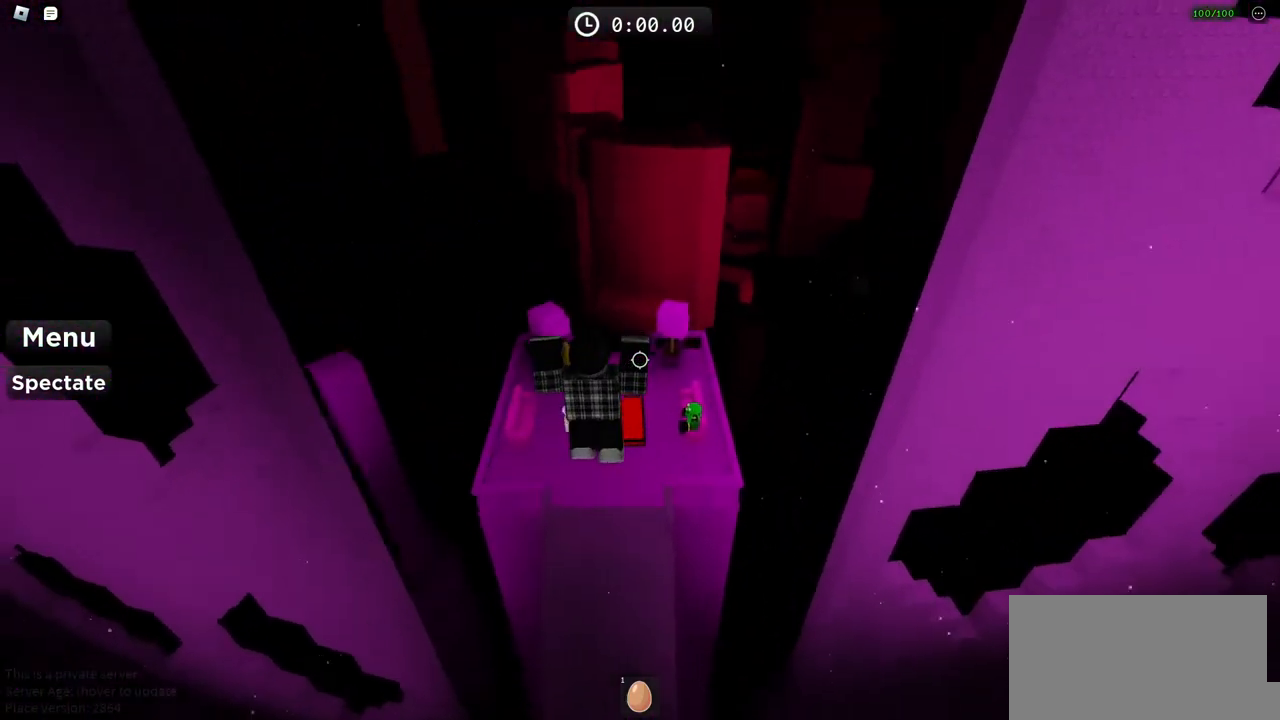
{"keys": ["space", "w"], "events": []}
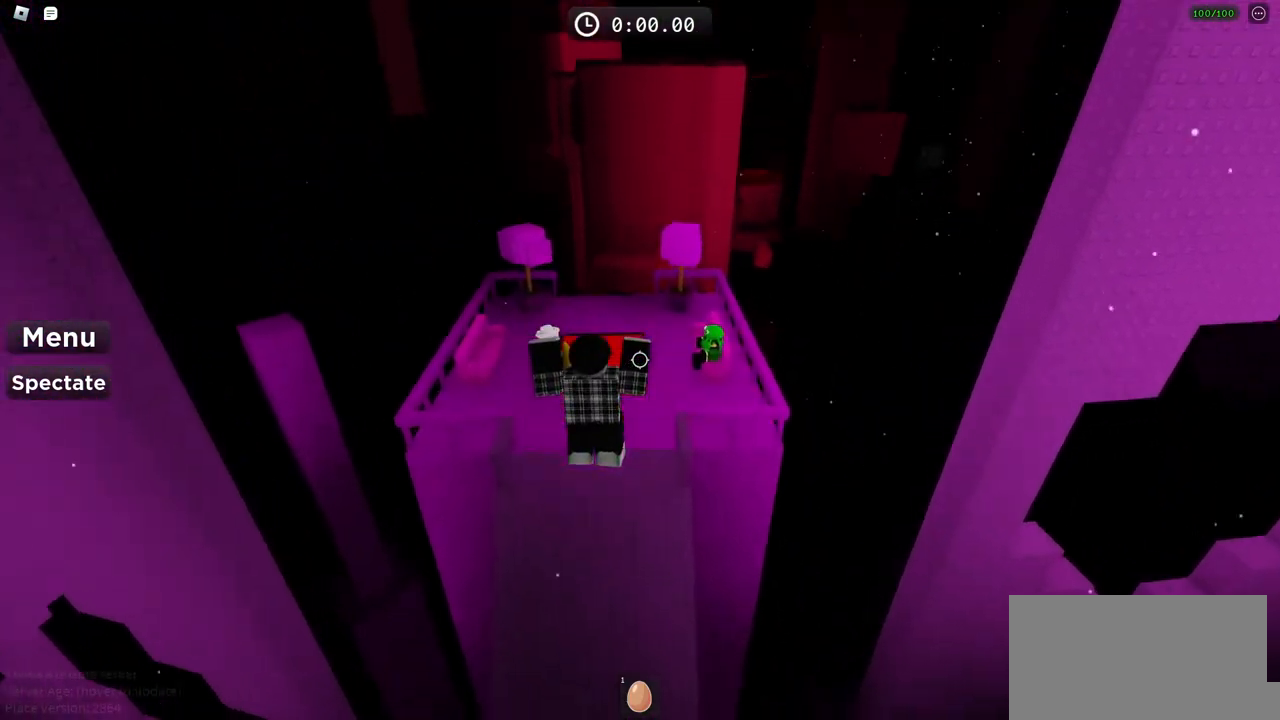
{"keys": ["space", "w"], "events": []}
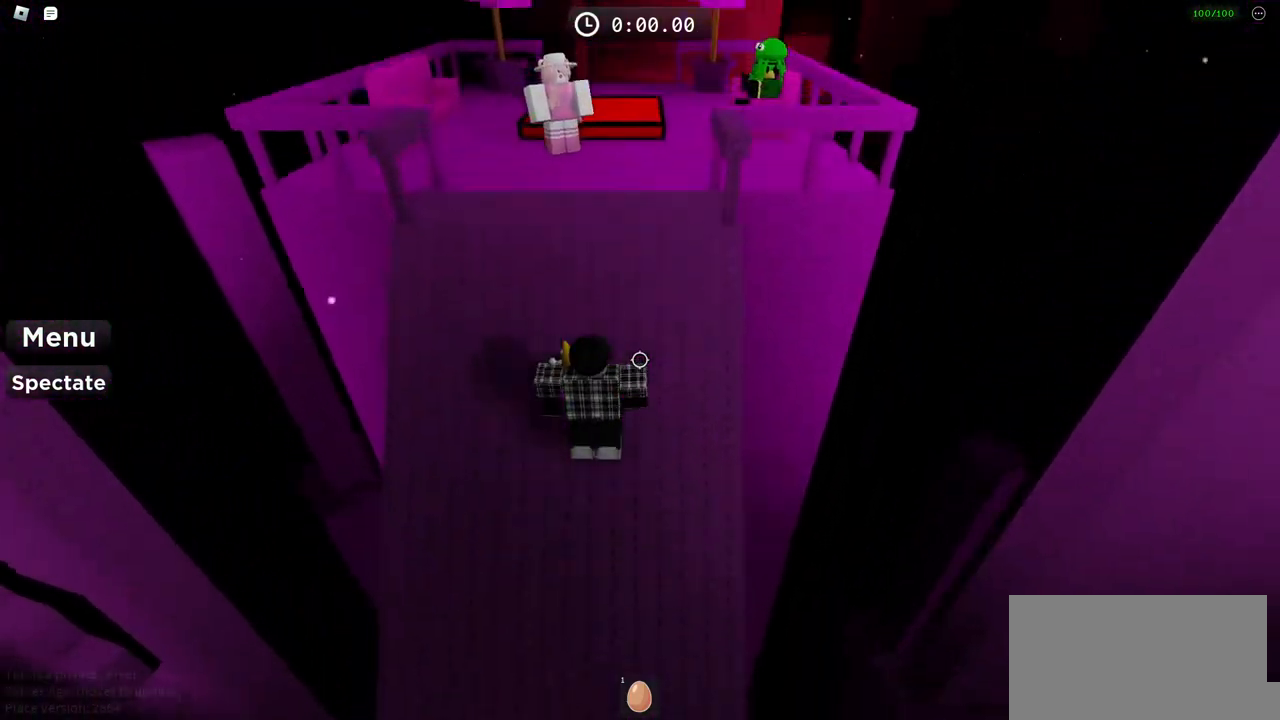
{"keys": ["w"], "events": [[450, "space", "up"]]}
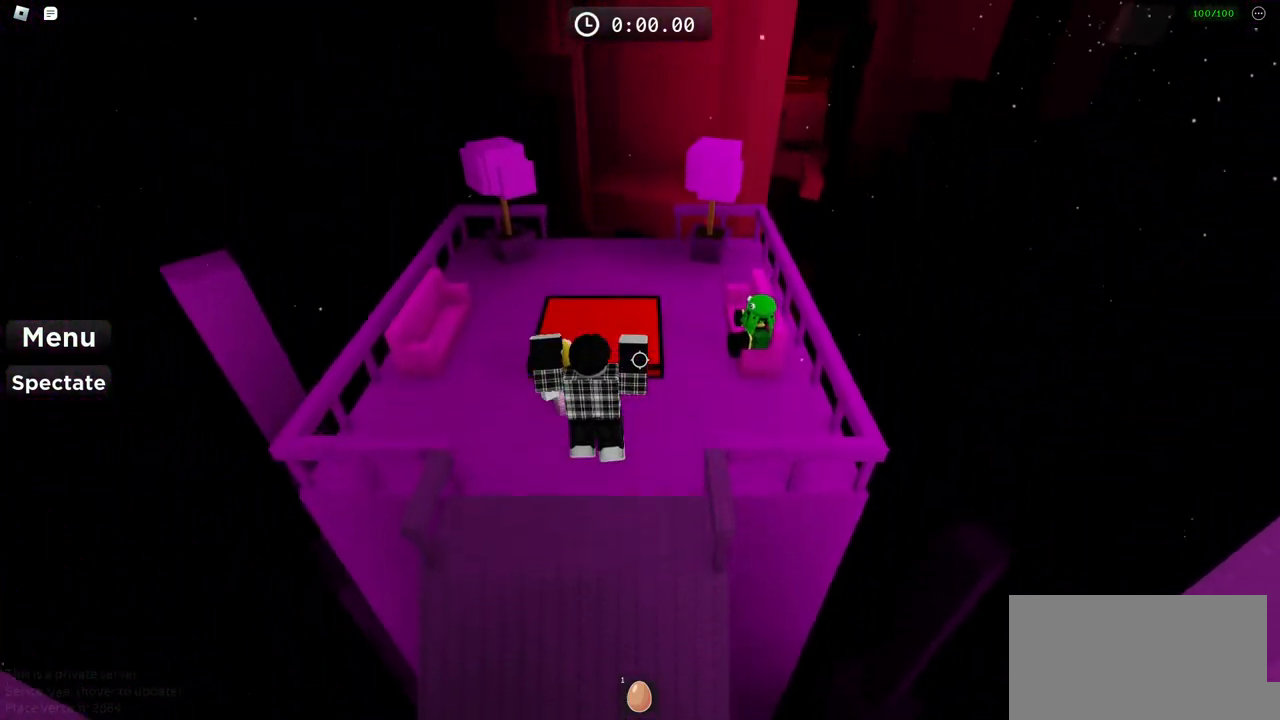
{"keys": ["w"], "events": []}
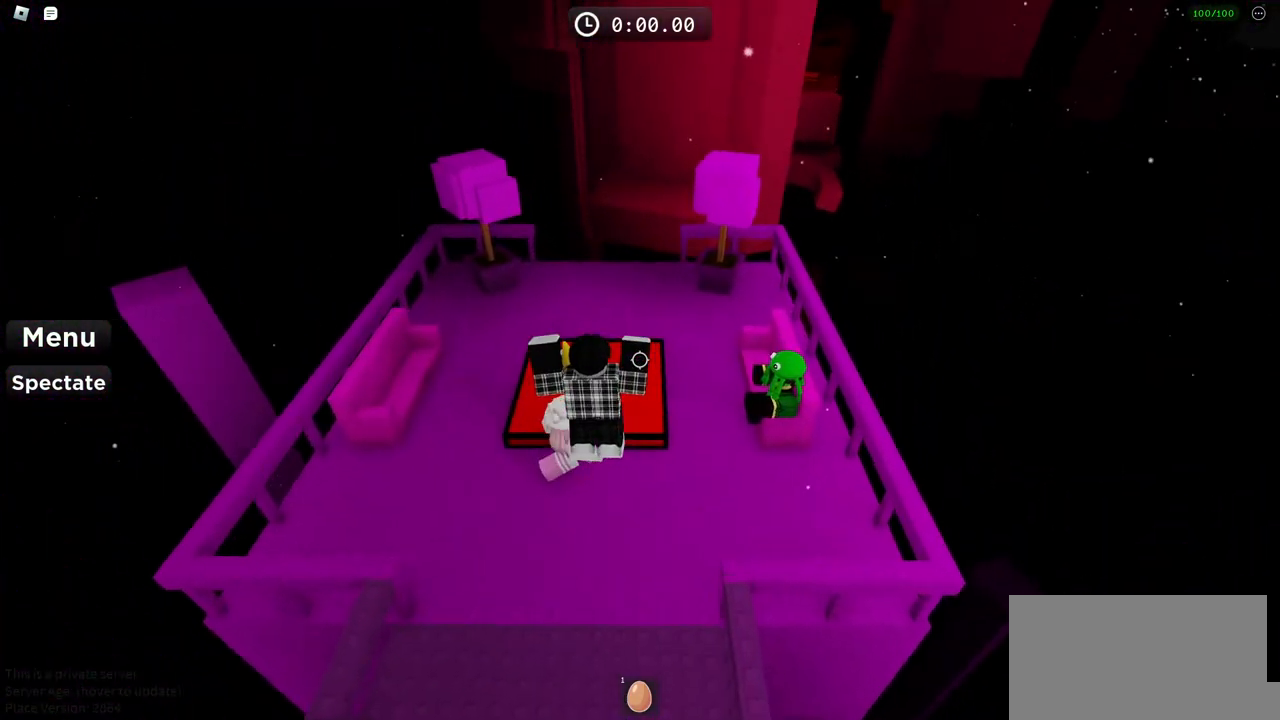
{"keys": ["w"], "events": []}
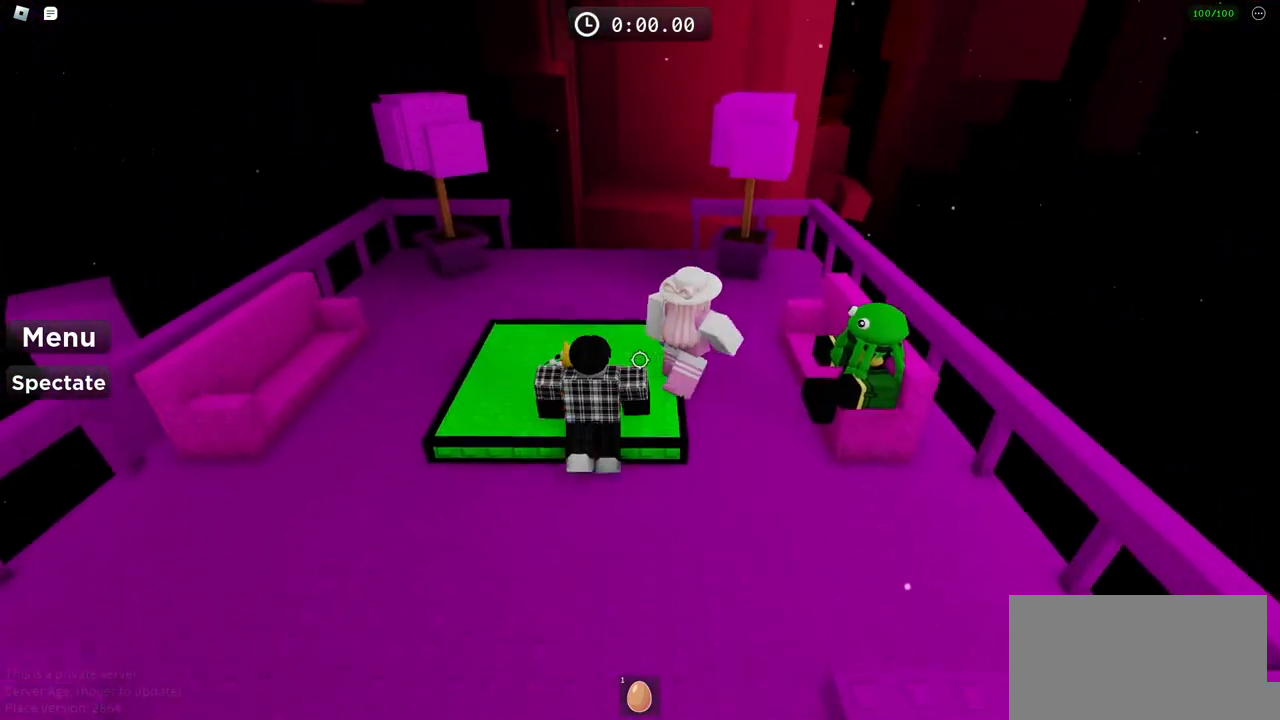
{"keys": ["w"], "events": []}
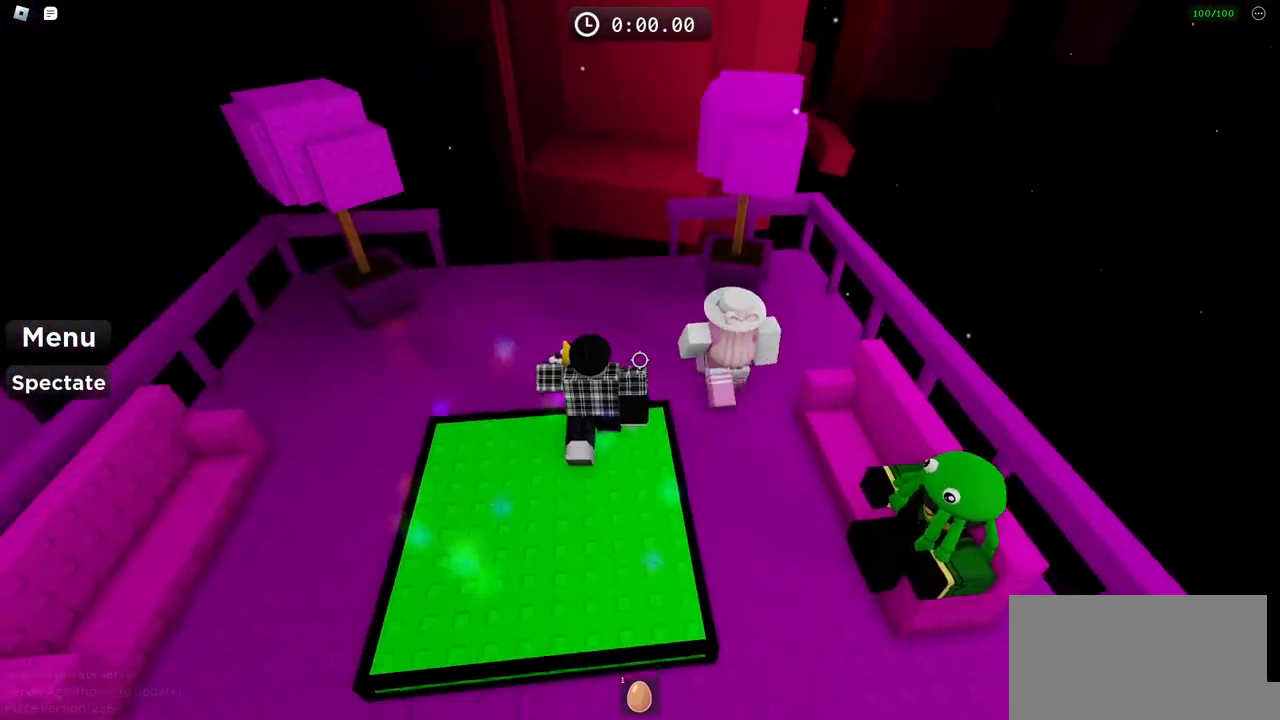
{"keys": ["w"], "events": []}
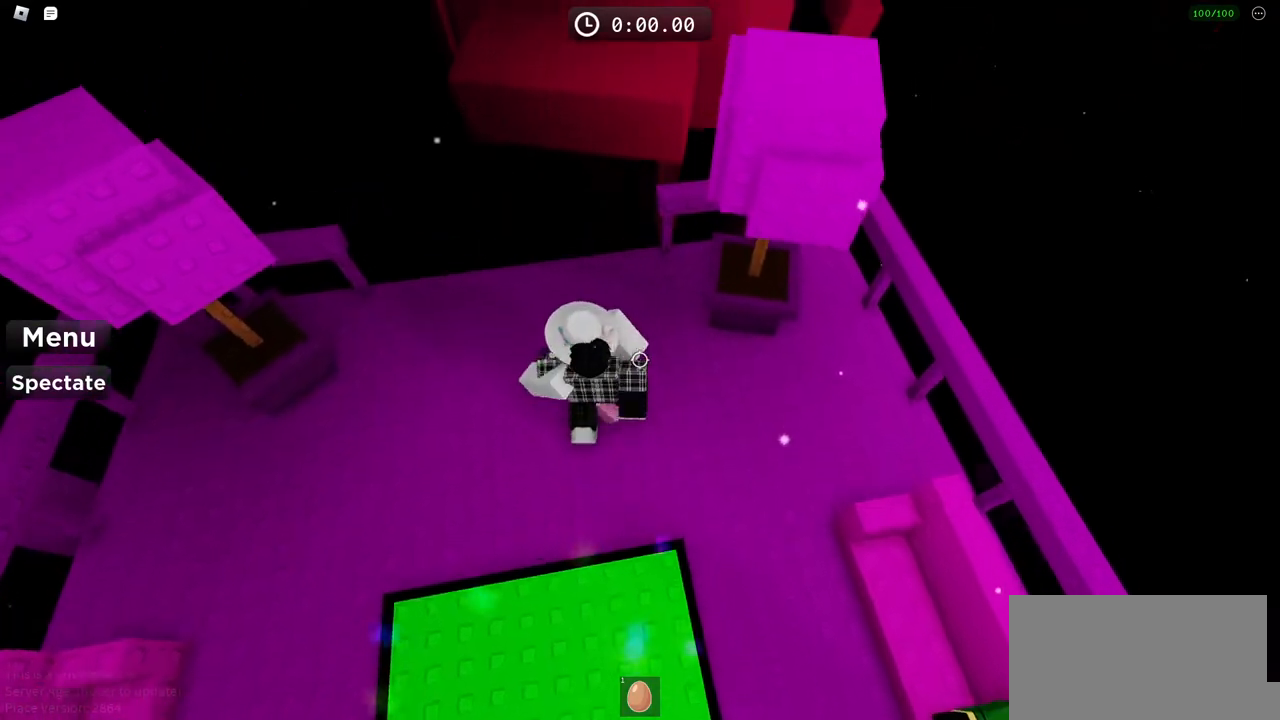
{"keys": ["space", "w"], "events": [[450, "space", "down"]]}
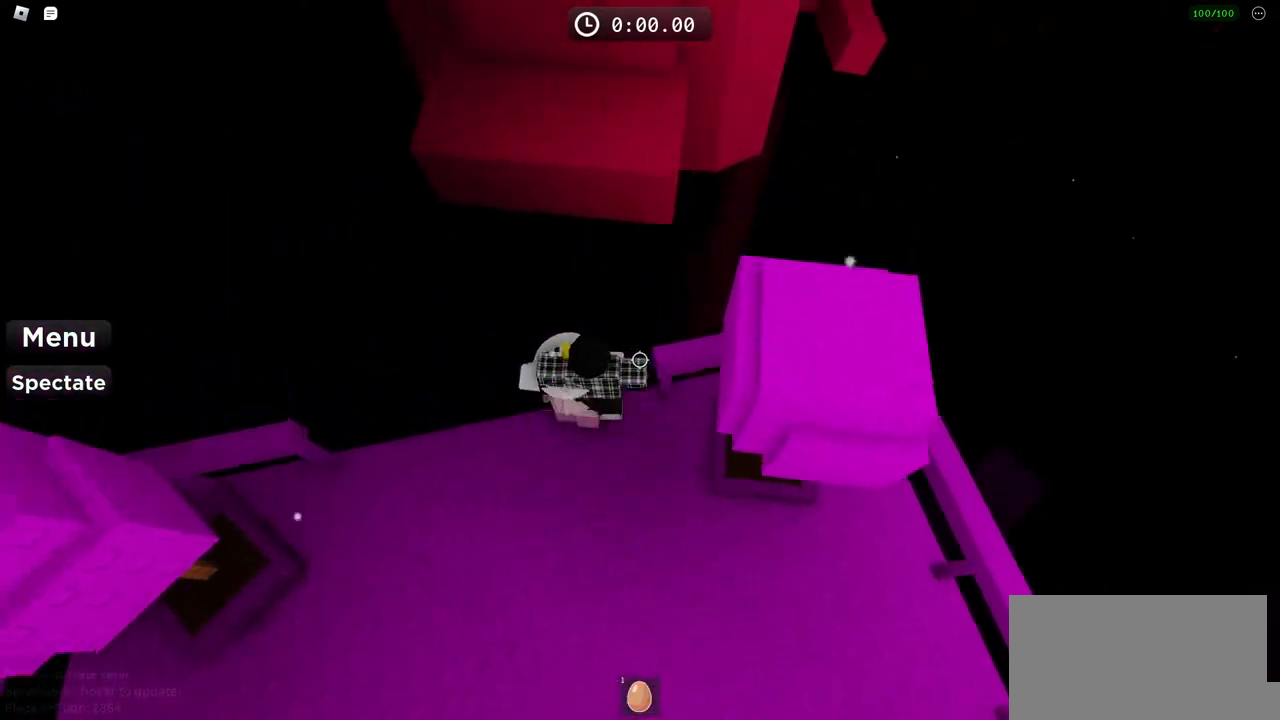
{"keys": ["w"], "events": [[167, "space", "up"]]}
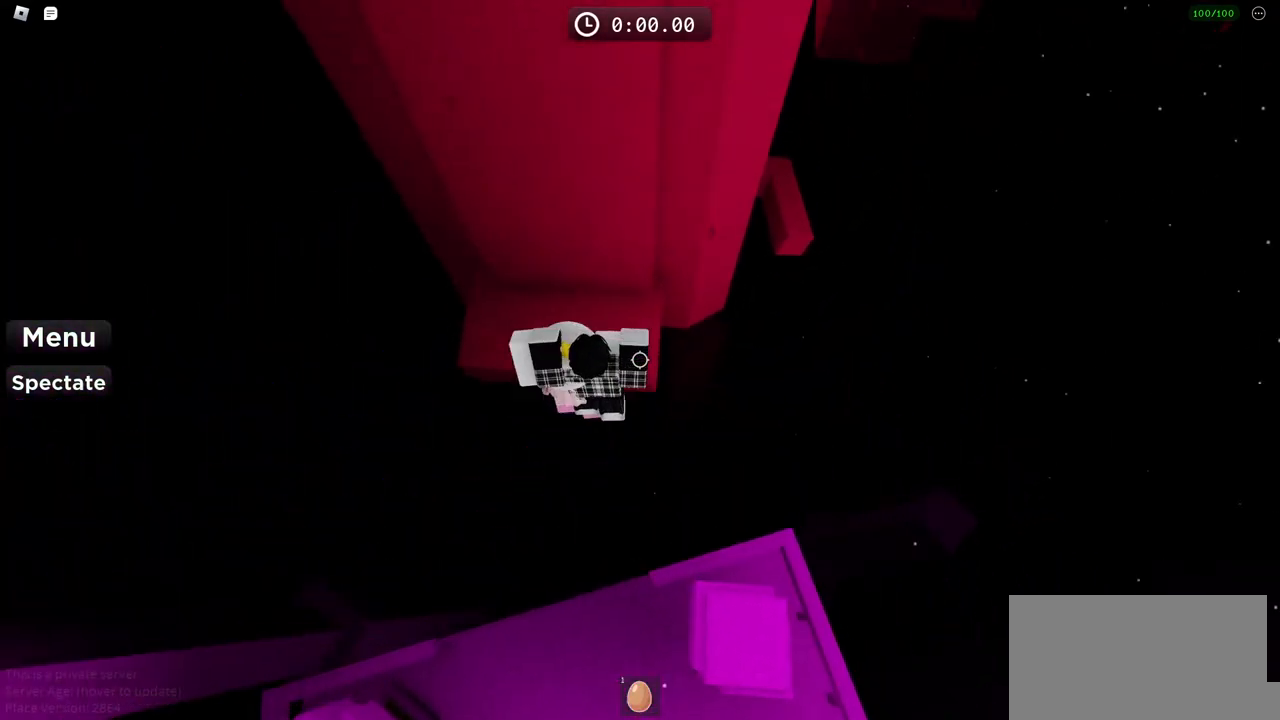
{"keys": ["w"], "events": []}
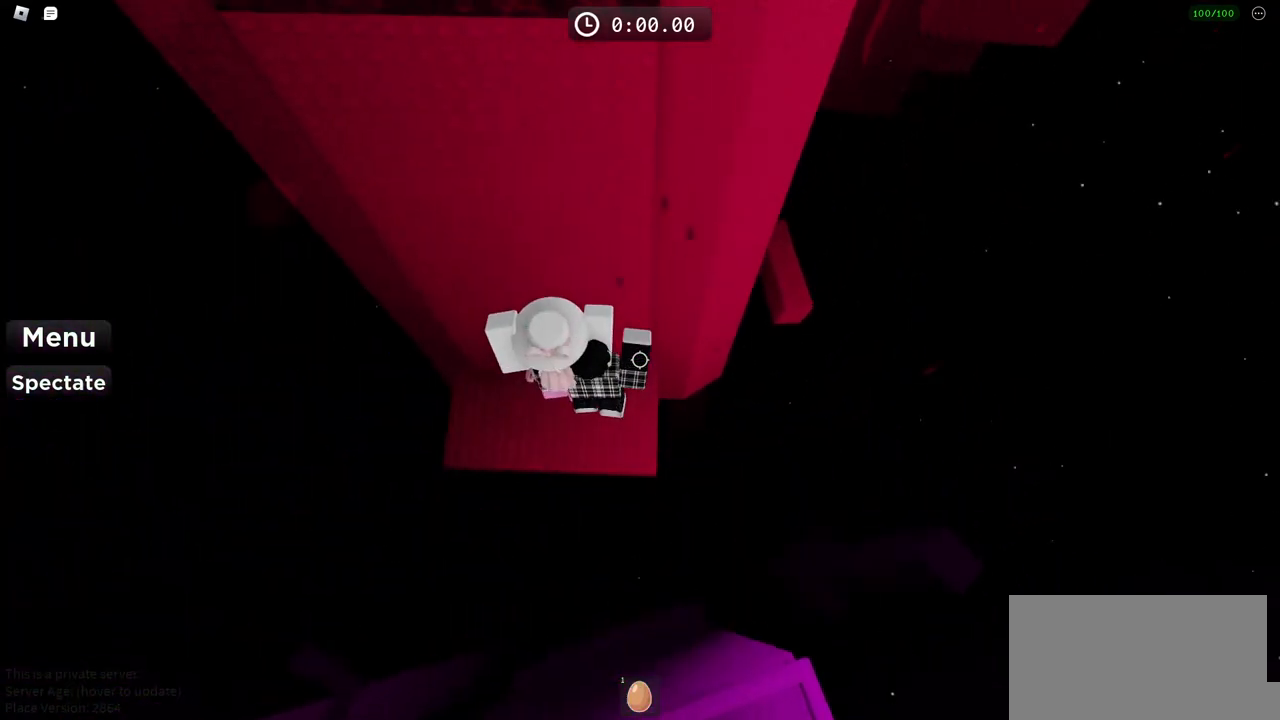
{"keys": ["d", "w"], "events": [[350, "d", "down"]]}